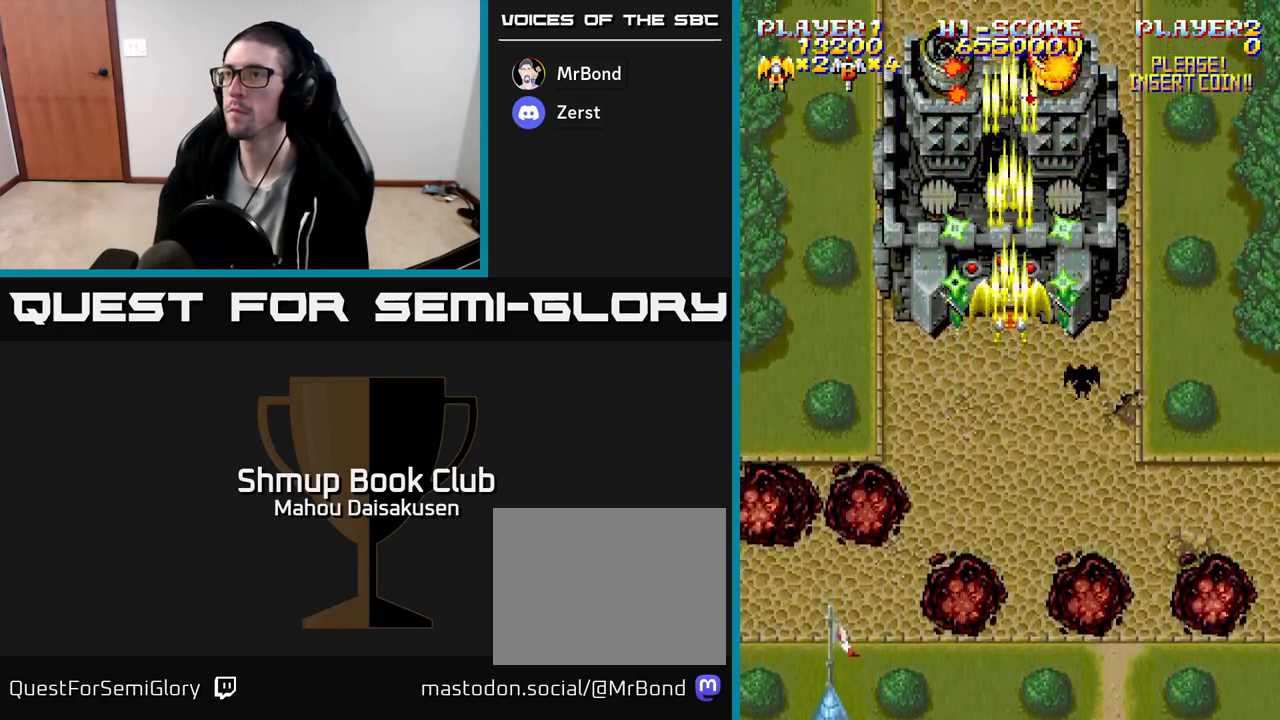
Gameplay with a controller (Xbox layout); each line is a JSON object with the inputs held at the frame after it. "events" lists button and stick changes between this image and that frame as [ms after this image, input, new state], when the widget could be followed in between. Not read: left_stick right_stick.
{"buttons": ["A"], "events": []}
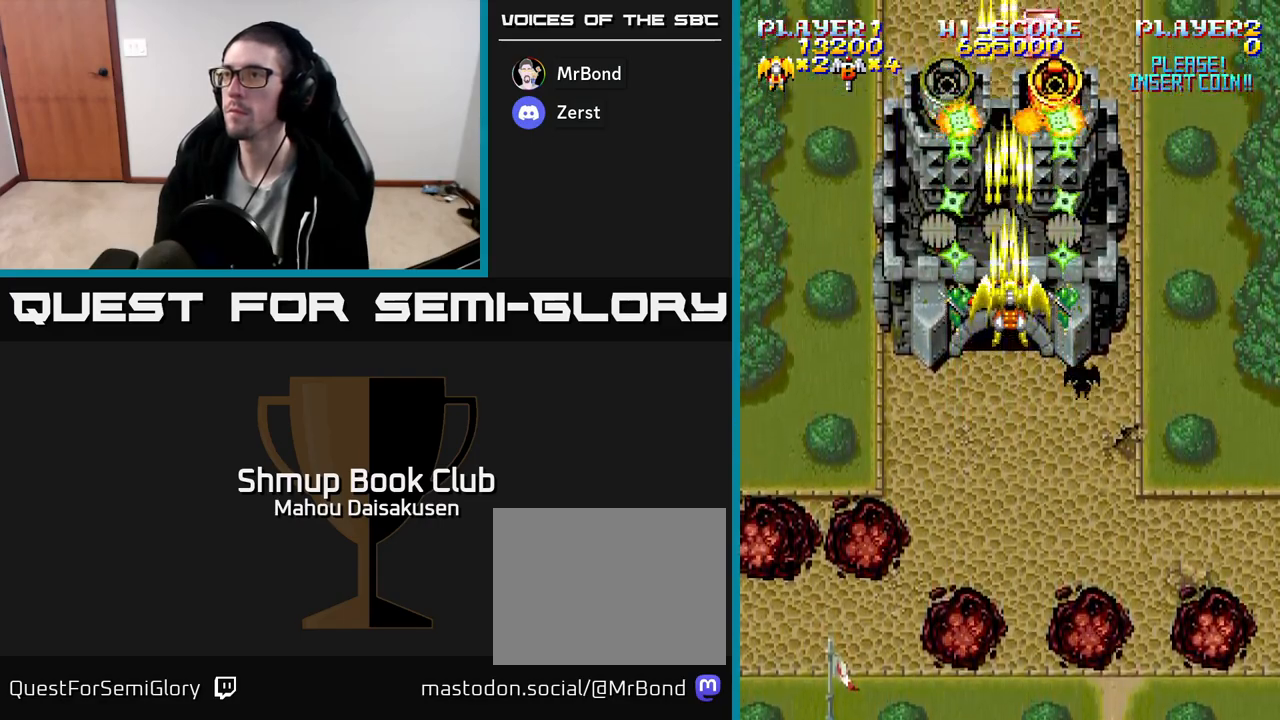
{"buttons": ["A", "DPAD_LEFT"], "events": [[483, "DPAD_LEFT", "down"]]}
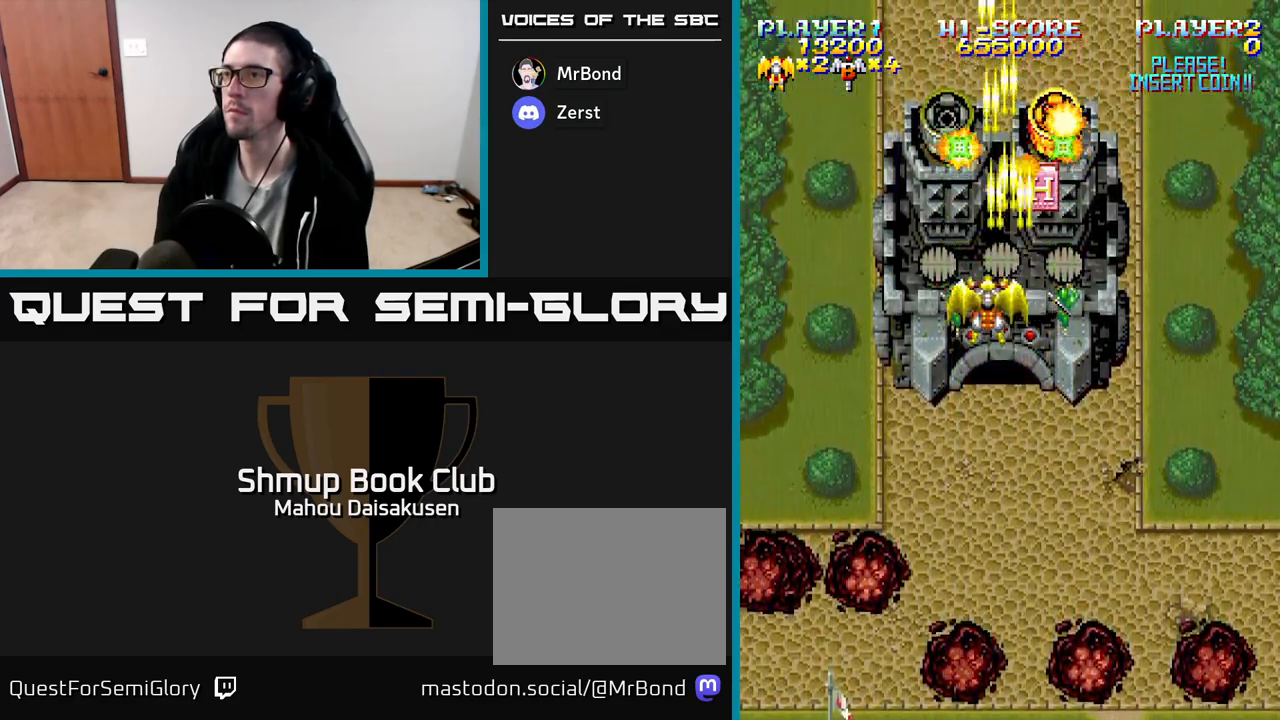
{"buttons": ["A"], "events": [[117, "DPAD_LEFT", "up"], [117, "DPAD_UP", "down"], [200, "DPAD_RIGHT", "down"], [300, "DPAD_UP", "up"], [367, "DPAD_RIGHT", "up"]]}
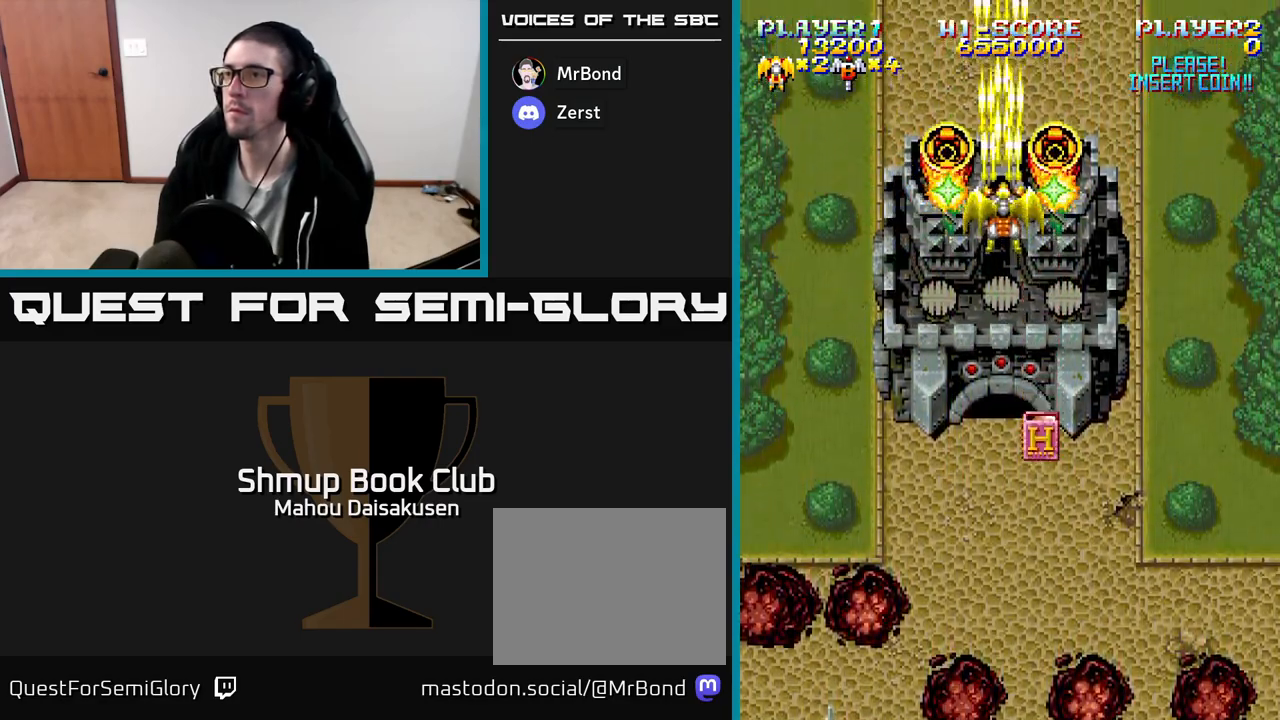
{"buttons": ["A"], "events": [[183, "DPAD_DOWN", "down"], [283, "DPAD_DOWN", "up"]]}
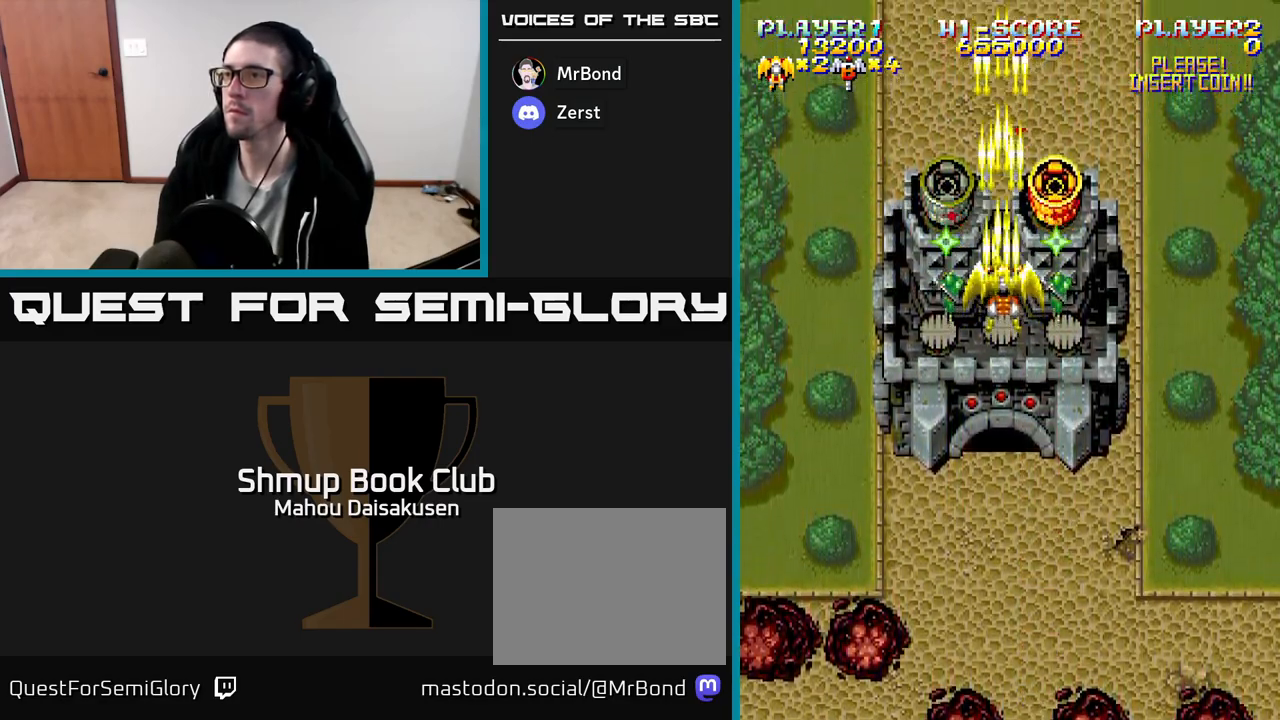
{"buttons": ["A"], "events": [[83, "DPAD_LEFT", "down"], [133, "DPAD_LEFT", "up"]]}
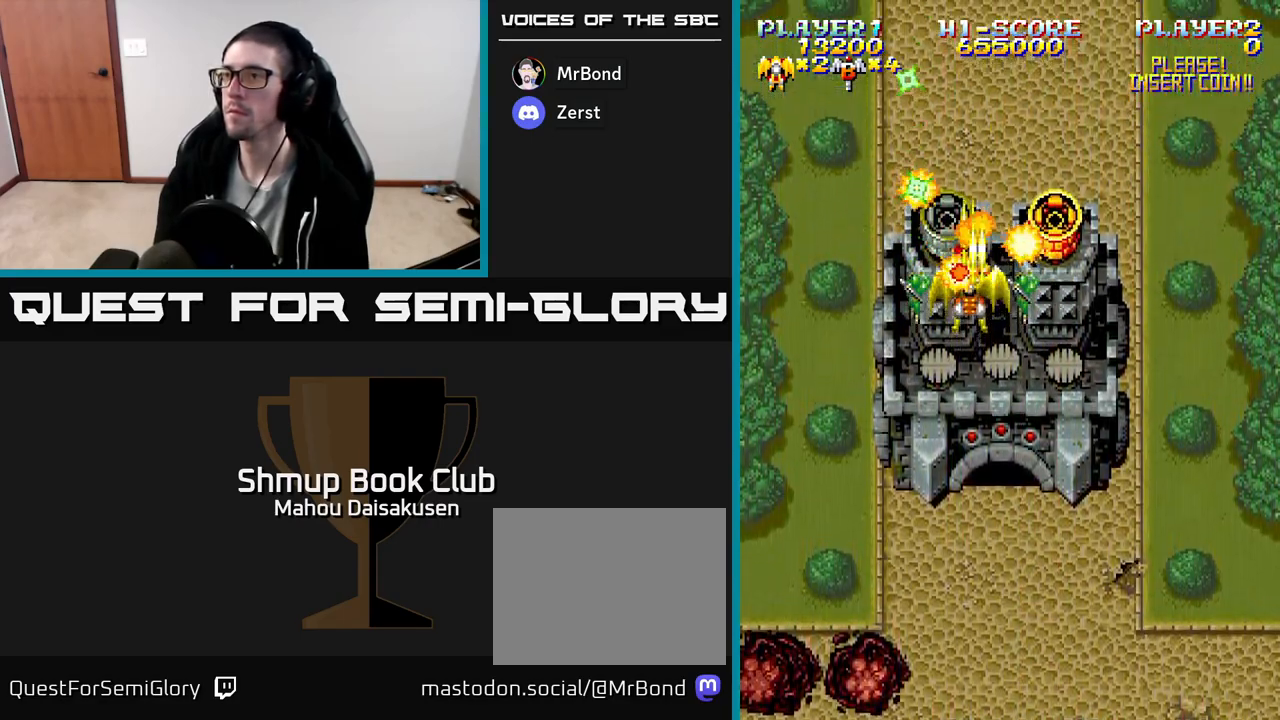
{"buttons": ["A"], "events": [[300, "DPAD_DOWN", "down"], [317, "DPAD_RIGHT", "down"], [367, "DPAD_DOWN", "up"], [433, "DPAD_RIGHT", "up"]]}
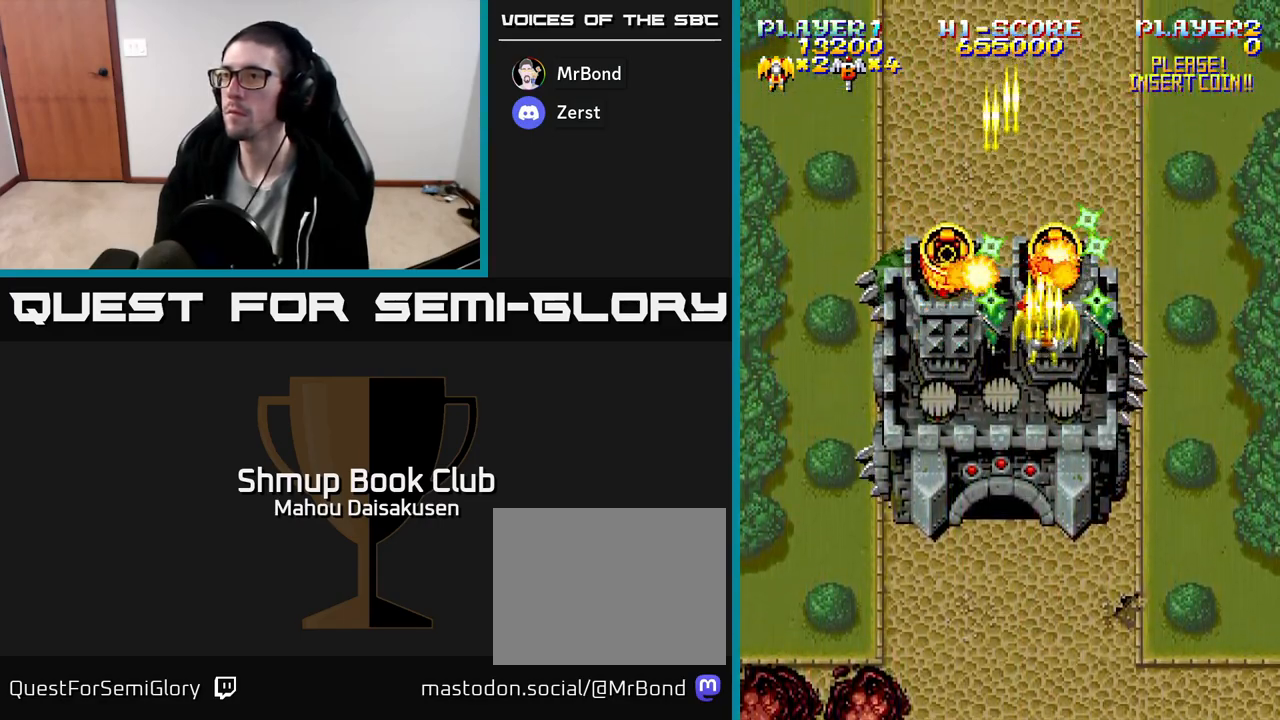
{"buttons": ["A"], "events": [[367, "DPAD_DOWN", "down"], [483, "DPAD_DOWN", "up"]]}
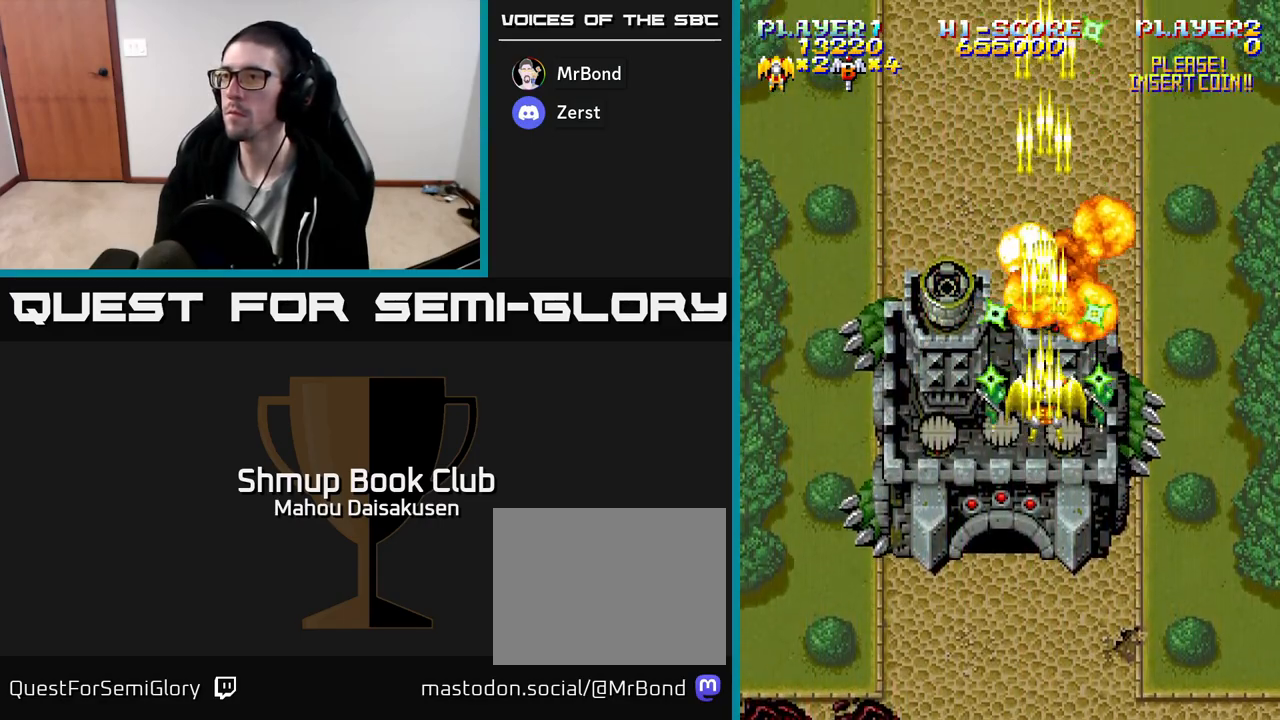
{"buttons": ["A"], "events": [[83, "DPAD_LEFT", "down"], [233, "DPAD_LEFT", "up"]]}
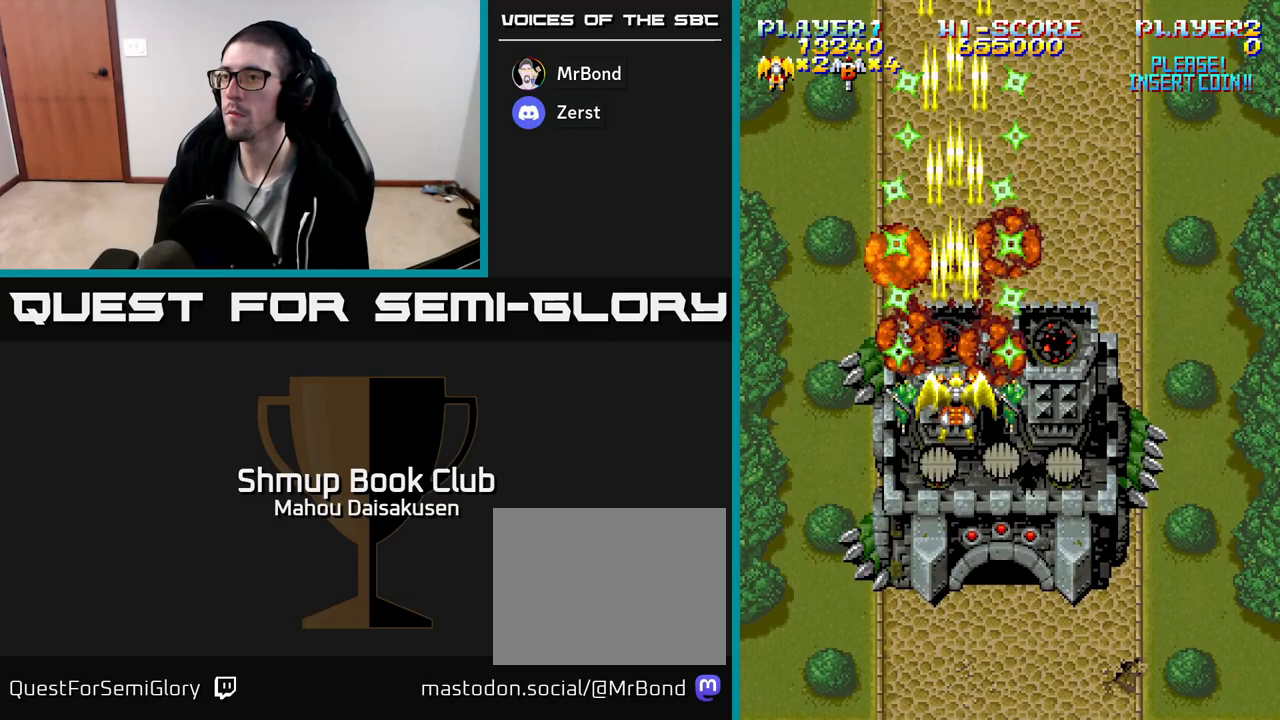
{"buttons": ["A"], "events": [[100, "DPAD_RIGHT", "down"], [183, "DPAD_DOWN", "down"], [217, "DPAD_RIGHT", "up"], [383, "DPAD_DOWN", "up"]]}
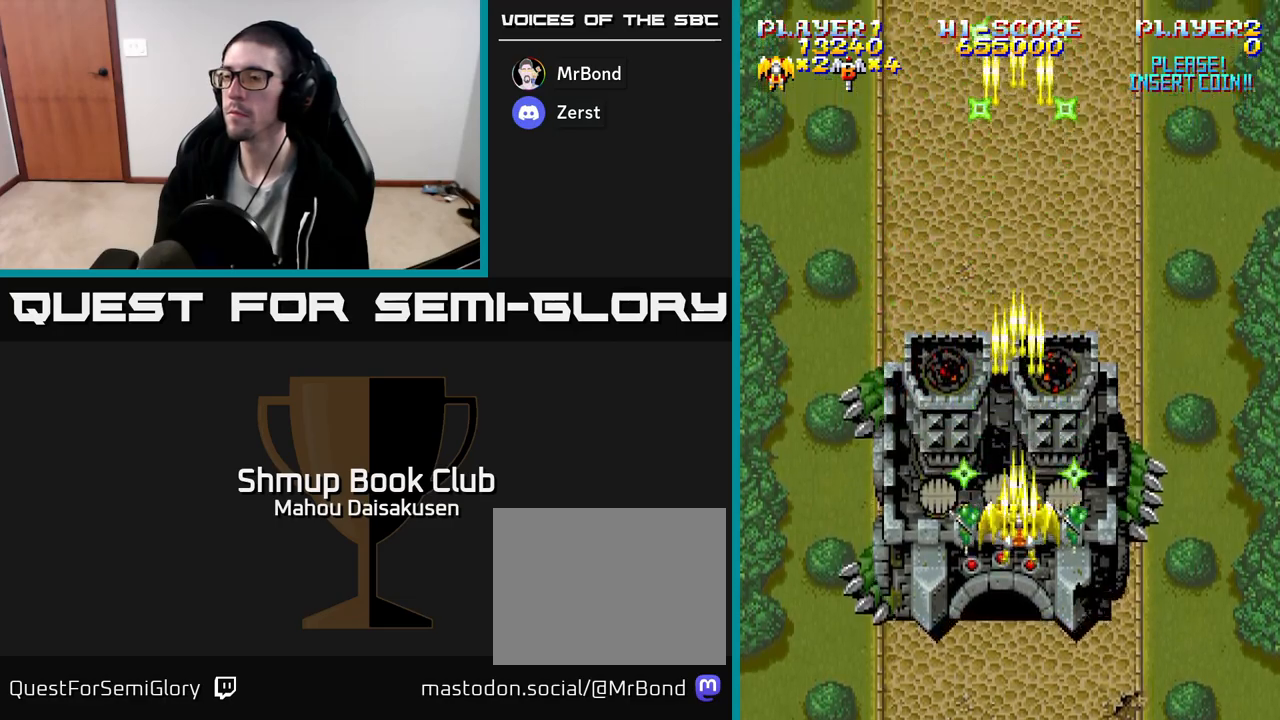
{"buttons": ["A"], "events": [[200, "DPAD_LEFT", "down"], [233, "DPAD_LEFT", "up"]]}
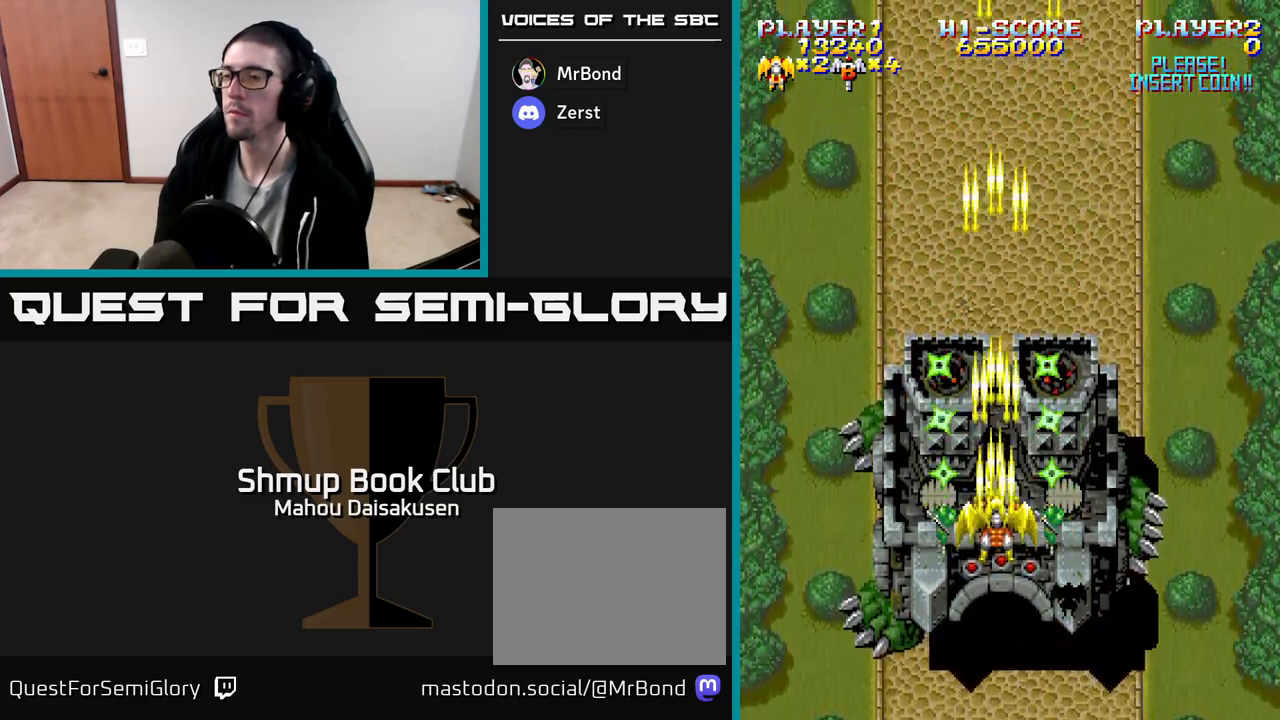
{"buttons": ["A"], "events": []}
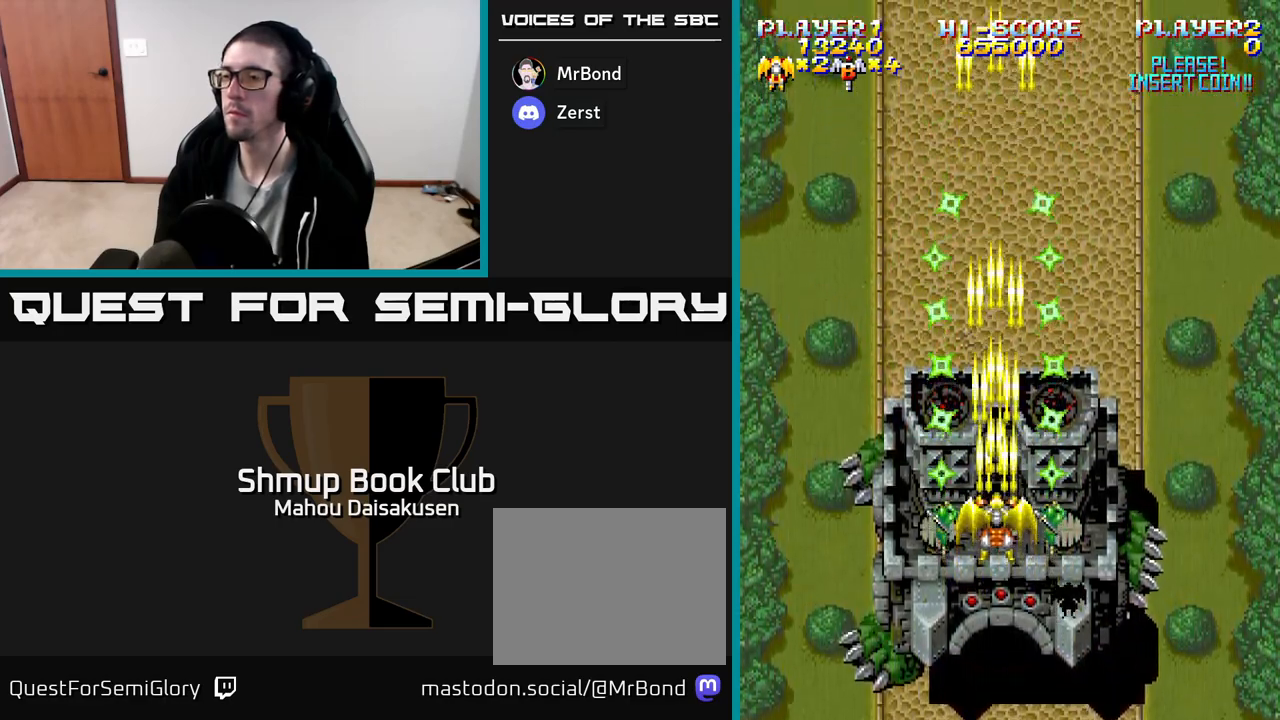
{"buttons": ["A"], "events": [[33, "DPAD_RIGHT", "down"], [67, "DPAD_RIGHT", "up"], [417, "DPAD_LEFT", "down"], [450, "DPAD_LEFT", "up"]]}
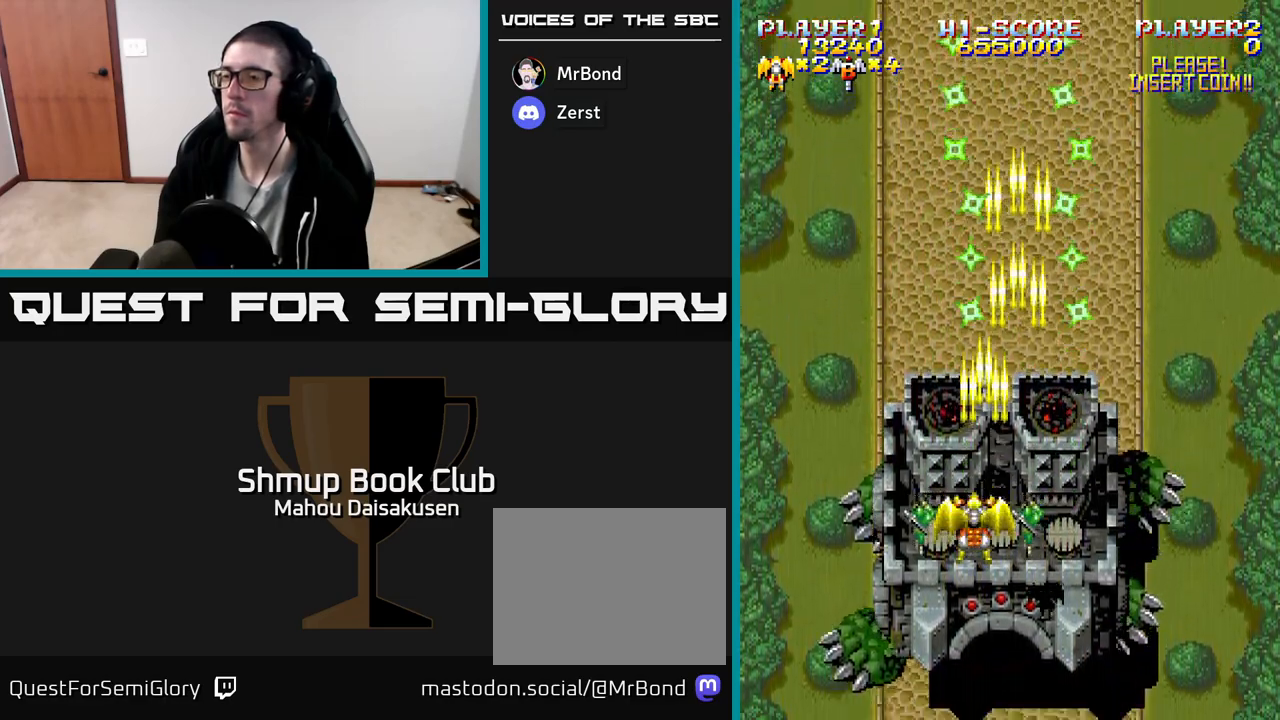
{"buttons": ["A"], "events": [[317, "DPAD_RIGHT", "down"], [350, "DPAD_RIGHT", "up"]]}
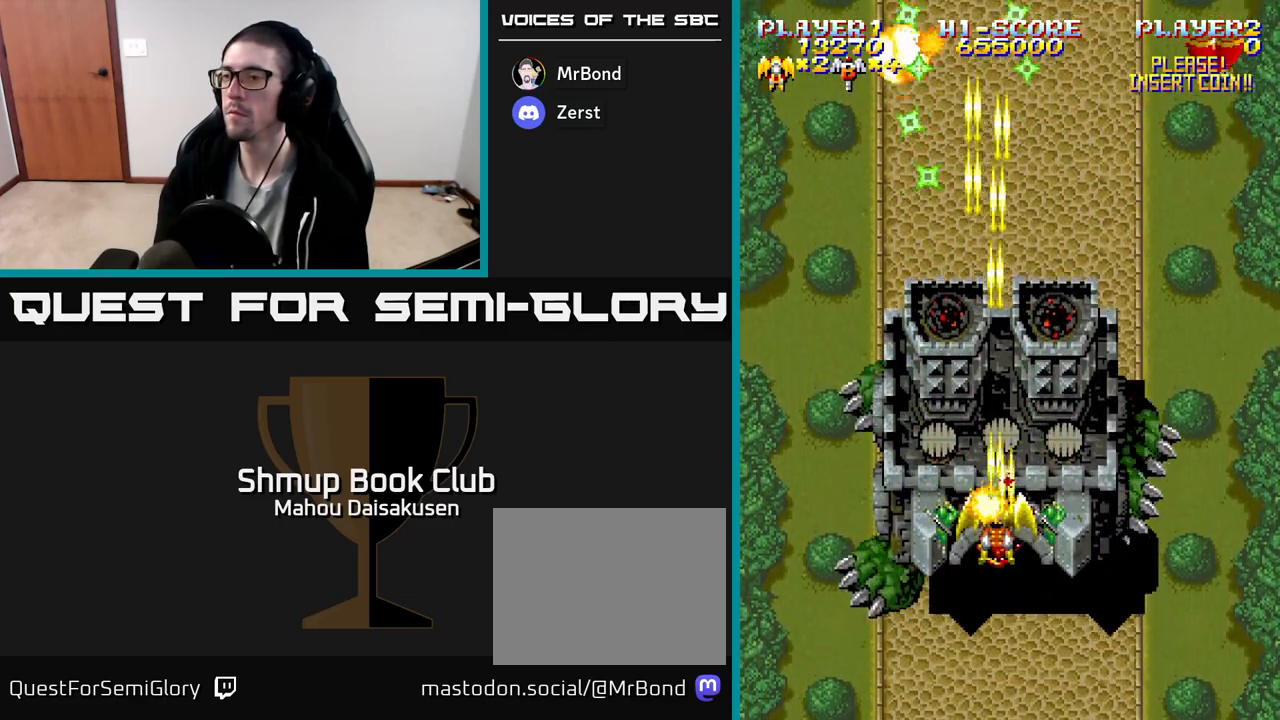
{"buttons": ["A"], "events": [[133, "DPAD_UP", "down"], [367, "DPAD_UP", "up"]]}
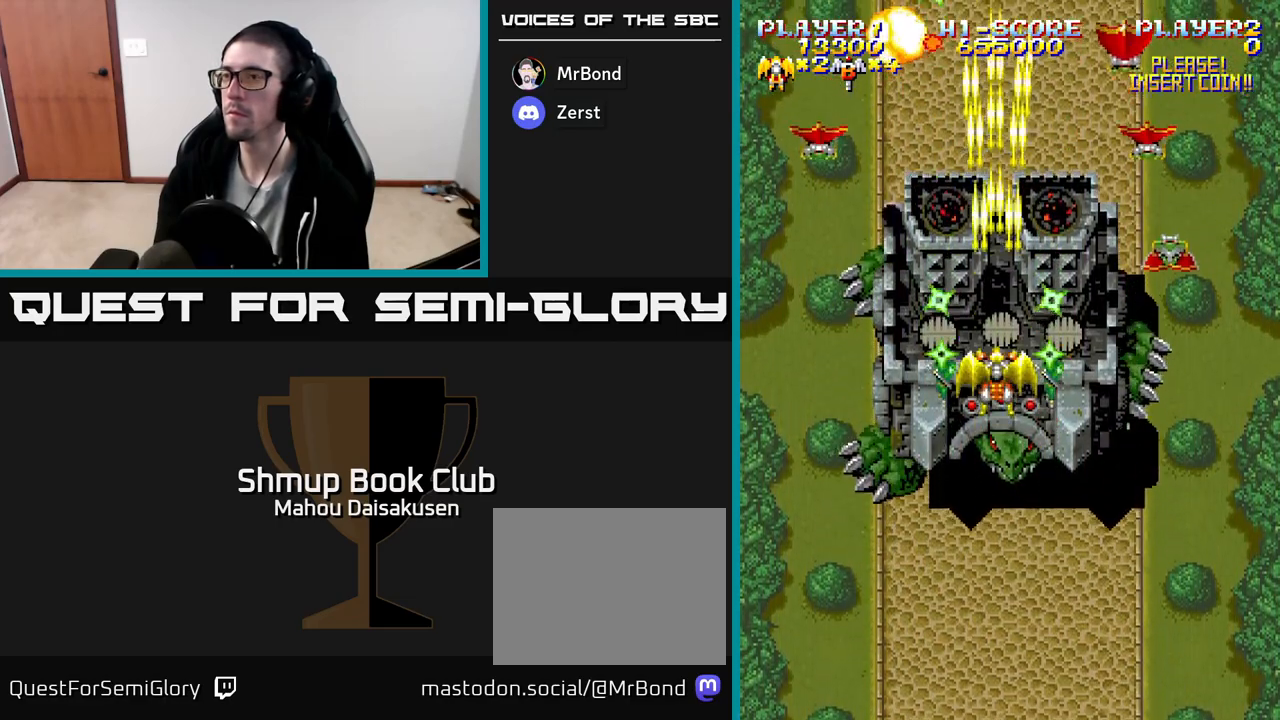
{"buttons": ["A", "DPAD_LEFT"], "events": [[83, "DPAD_DOWN", "down"], [83, "DPAD_RIGHT", "down"], [117, "DPAD_DOWN", "up"], [283, "DPAD_DOWN", "down"], [333, "DPAD_RIGHT", "up"], [367, "DPAD_LEFT", "down"], [433, "DPAD_DOWN", "up"]]}
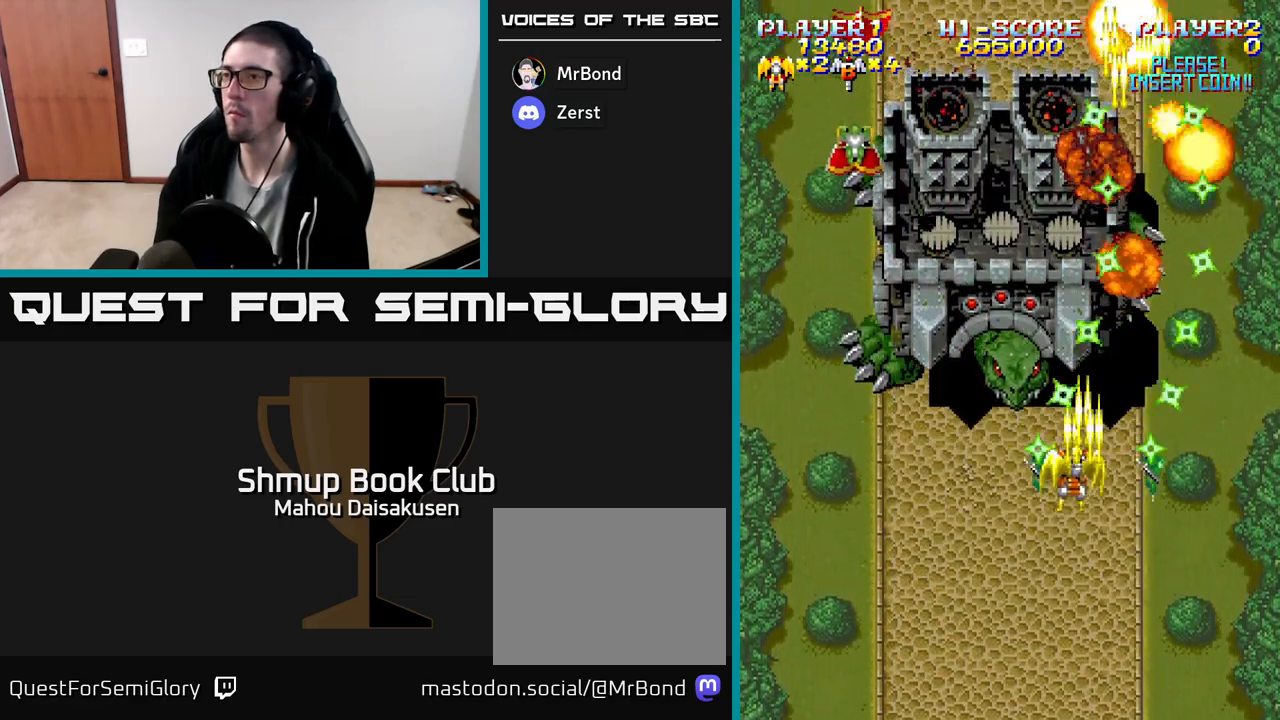
{"buttons": ["A", "DPAD_RIGHT"], "events": [[483, "DPAD_LEFT", "up"], [500, "DPAD_RIGHT", "down"]]}
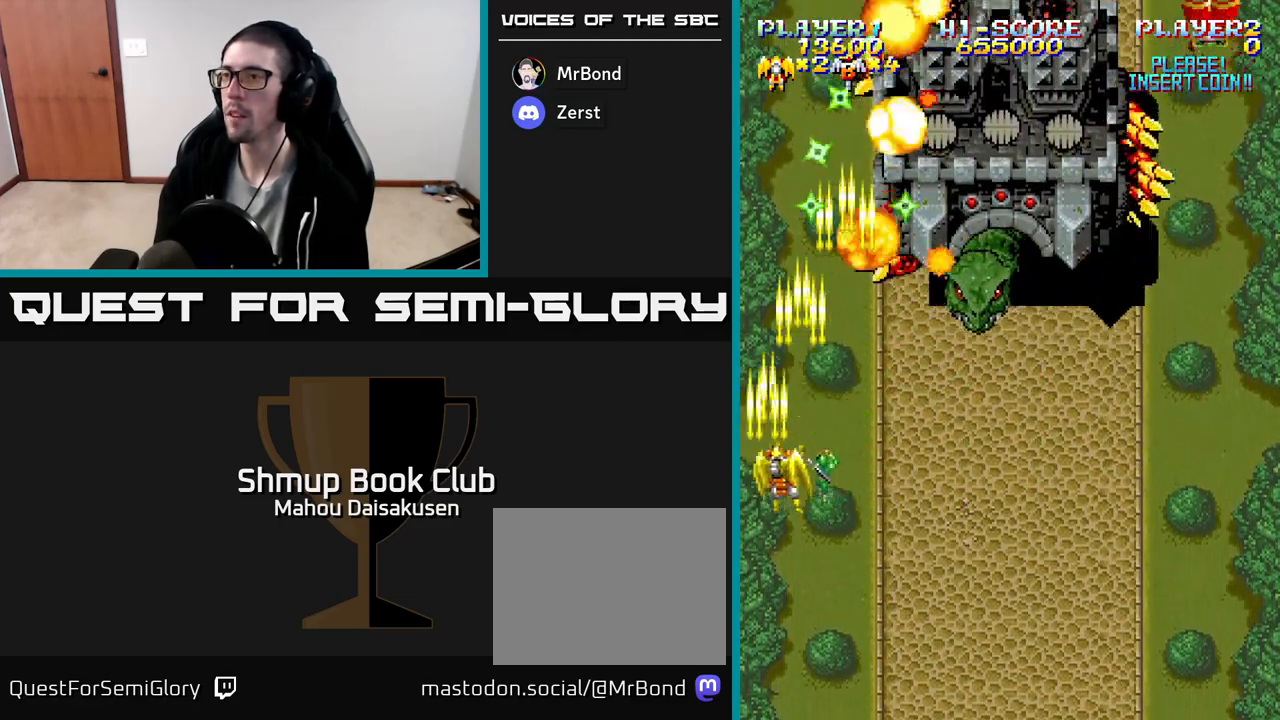
{"buttons": ["A", "DPAD_RIGHT"], "events": []}
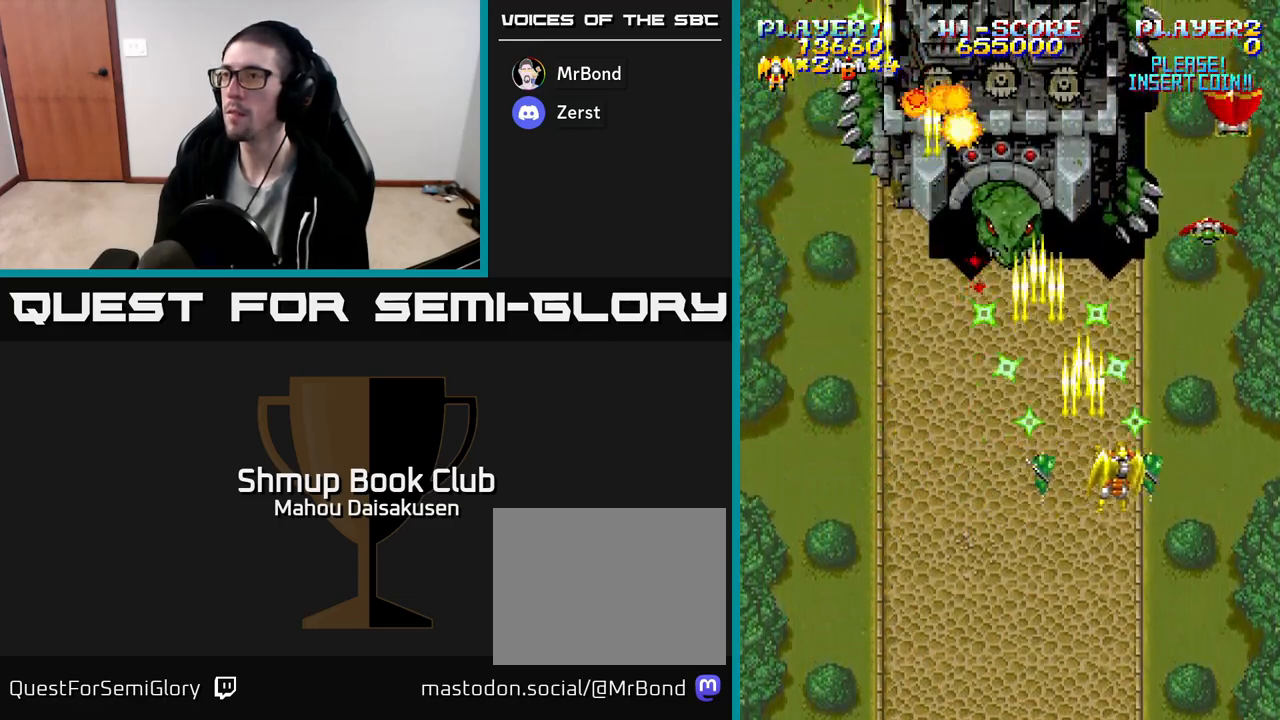
{"buttons": ["A", "DPAD_LEFT"], "events": [[250, "DPAD_DOWN", "down"], [317, "DPAD_RIGHT", "up"], [350, "DPAD_LEFT", "down"], [400, "DPAD_DOWN", "up"]]}
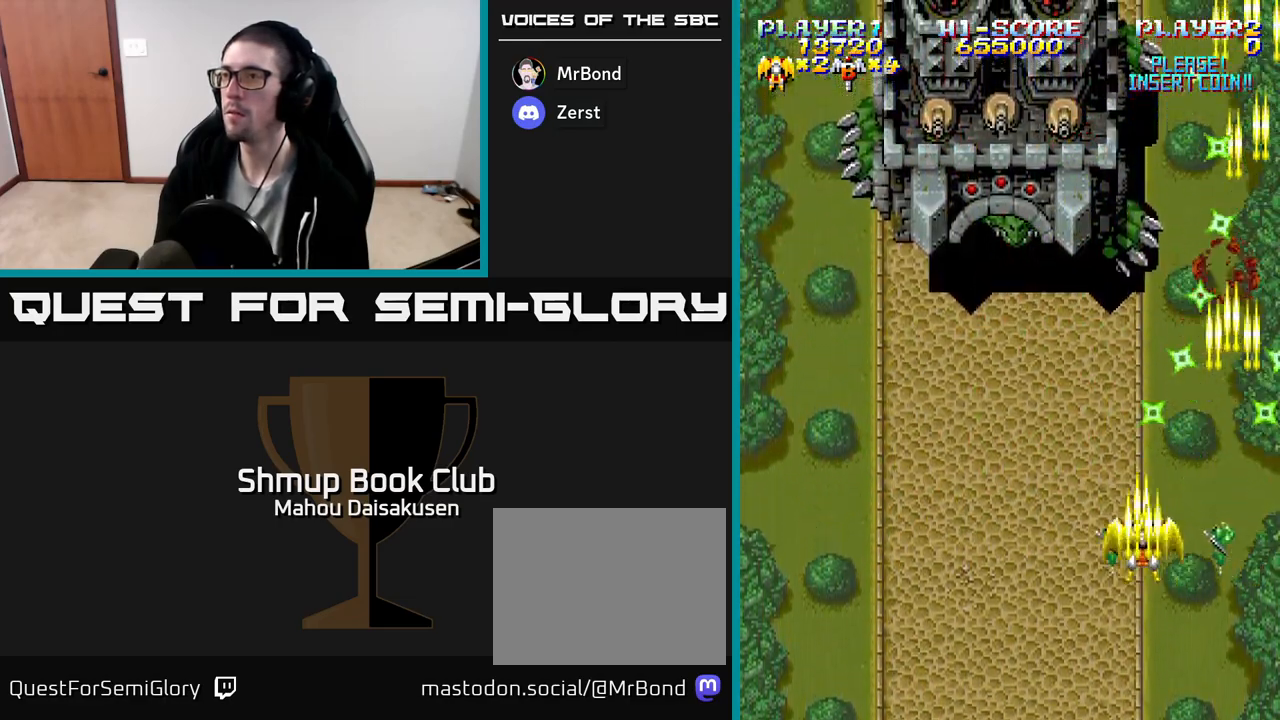
{"buttons": ["A"], "events": [[150, "DPAD_UP", "down"], [200, "DPAD_LEFT", "up"], [267, "DPAD_RIGHT", "down"], [317, "DPAD_UP", "up"], [350, "DPAD_RIGHT", "up"]]}
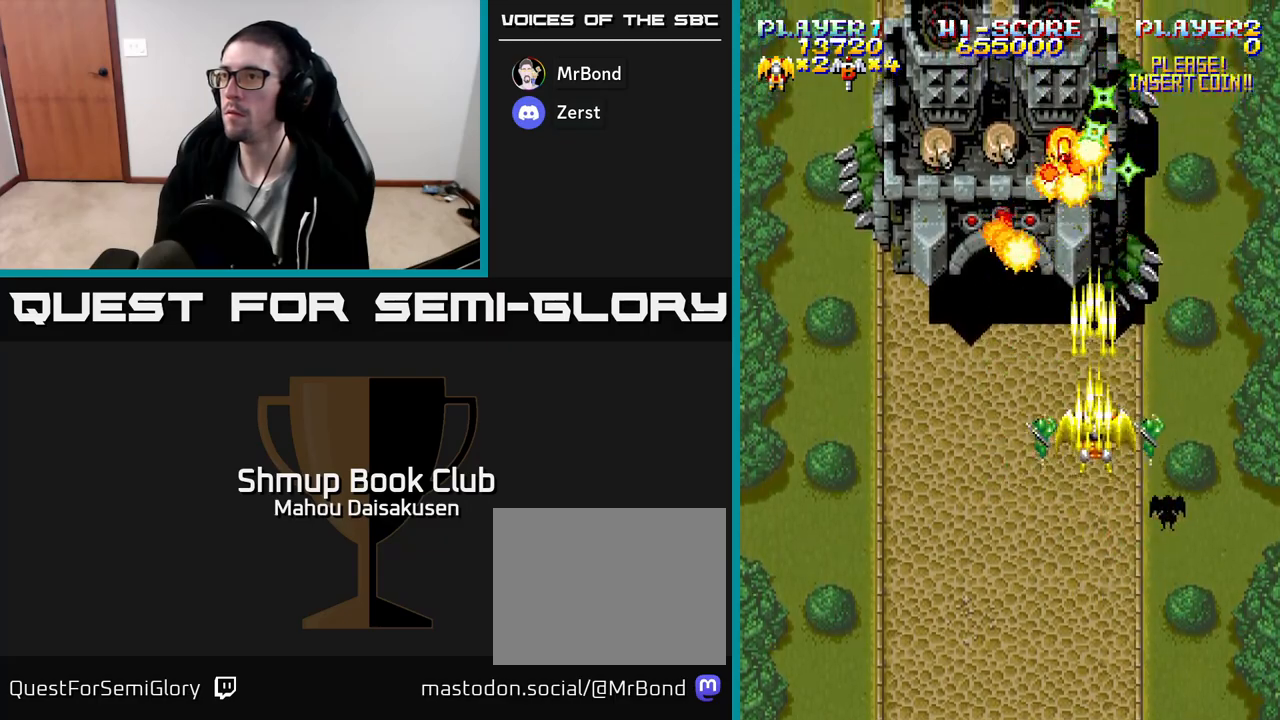
{"buttons": ["A", "DPAD_LEFT"], "events": [[233, "DPAD_DOWN", "down"], [417, "DPAD_LEFT", "down"], [450, "DPAD_DOWN", "up"]]}
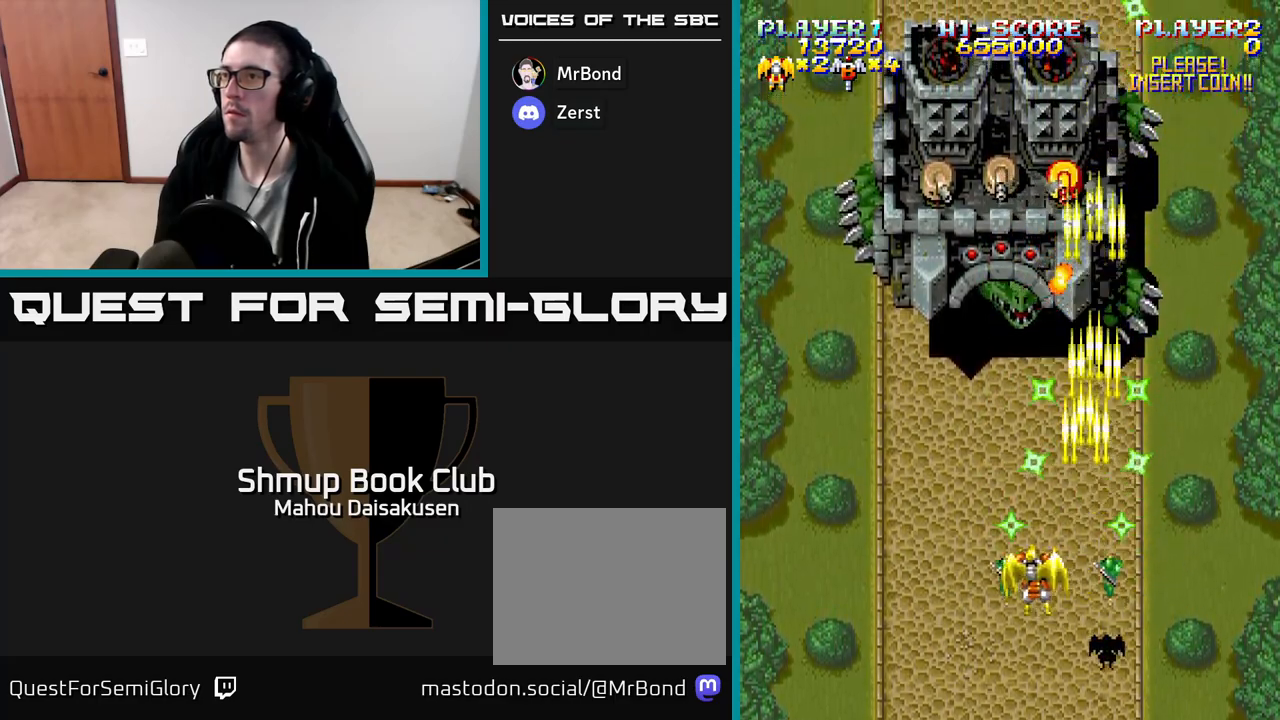
{"buttons": ["A", "DPAD_UP"], "events": [[50, "DPAD_UP", "down"], [450, "DPAD_LEFT", "up"]]}
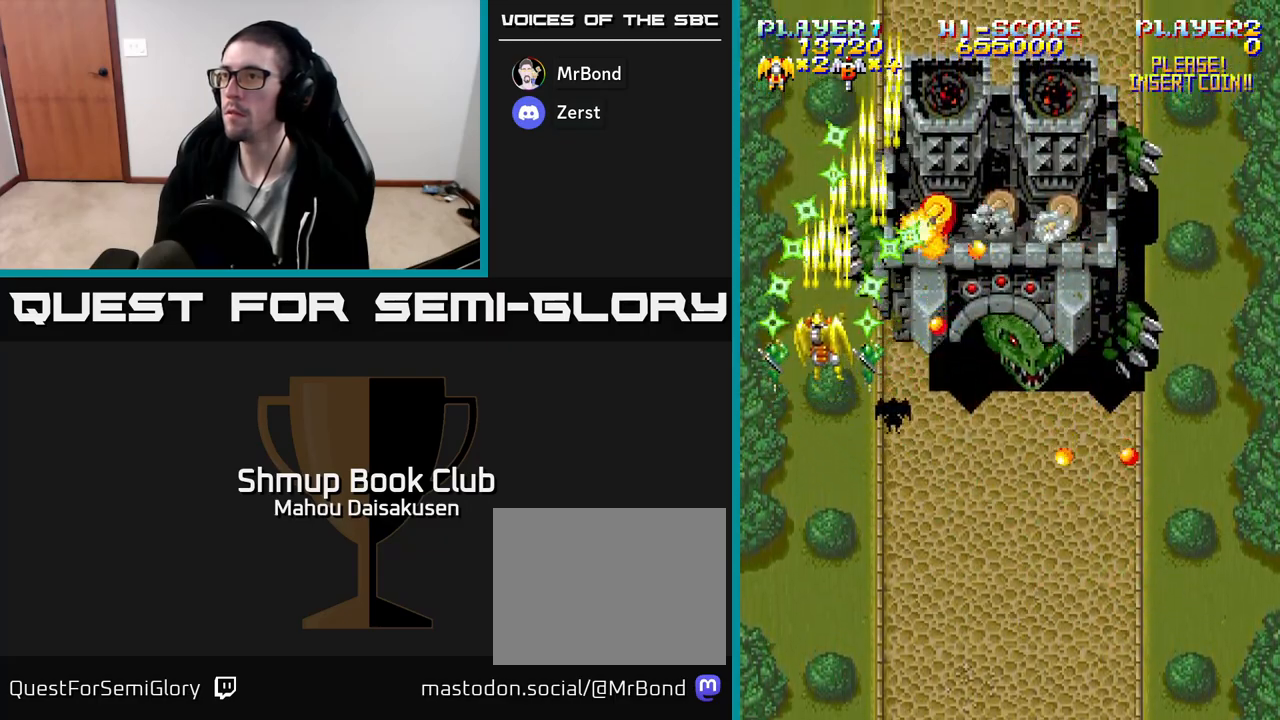
{"buttons": ["A", "DPAD_DOWN"], "events": [[150, "DPAD_RIGHT", "down"], [383, "DPAD_UP", "up"], [450, "DPAD_DOWN", "down"], [500, "DPAD_RIGHT", "up"]]}
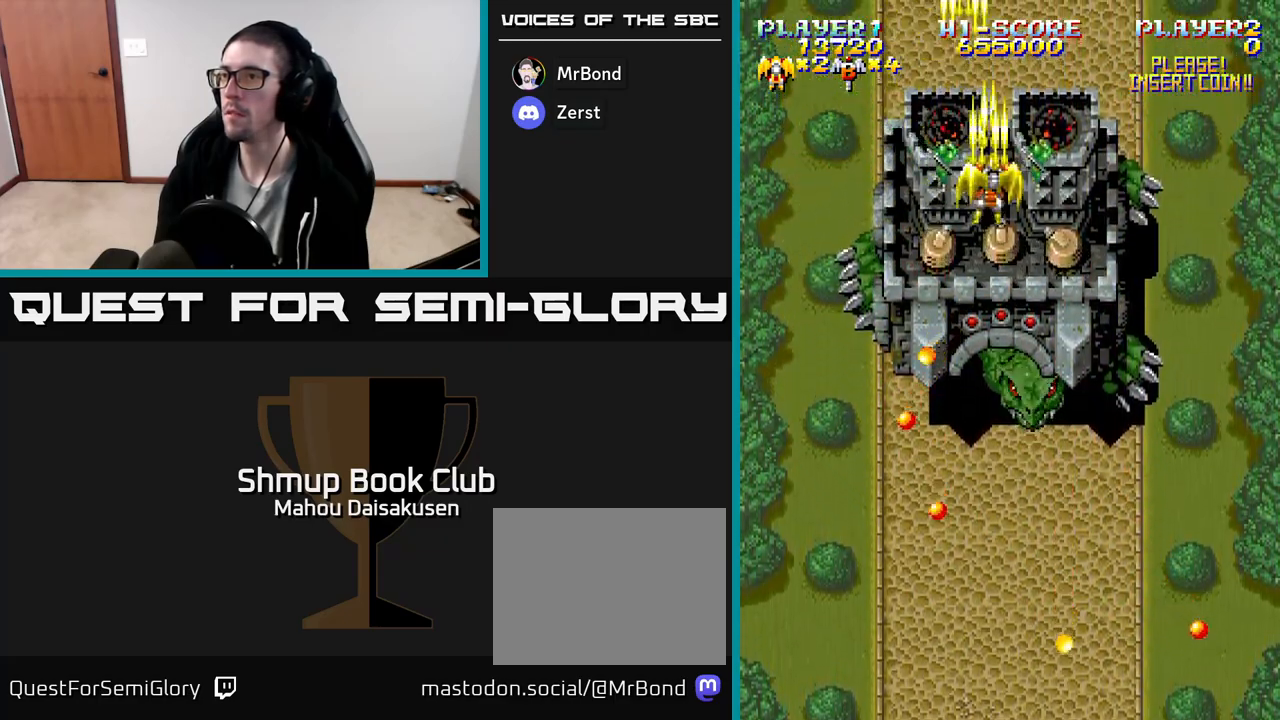
{"buttons": ["A"], "events": [[183, "DPAD_DOWN", "up"]]}
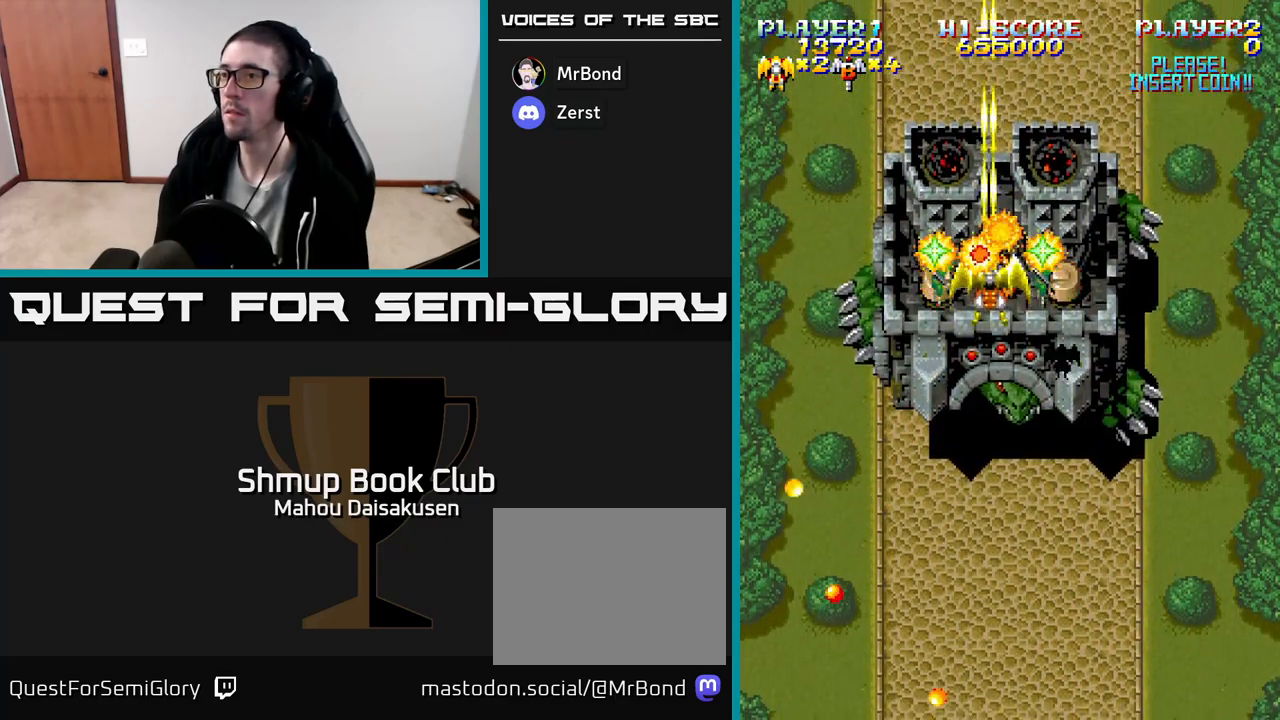
{"buttons": ["A"], "events": [[17, "DPAD_DOWN", "down"], [67, "DPAD_DOWN", "up"], [350, "DPAD_RIGHT", "down"], [383, "DPAD_RIGHT", "up"]]}
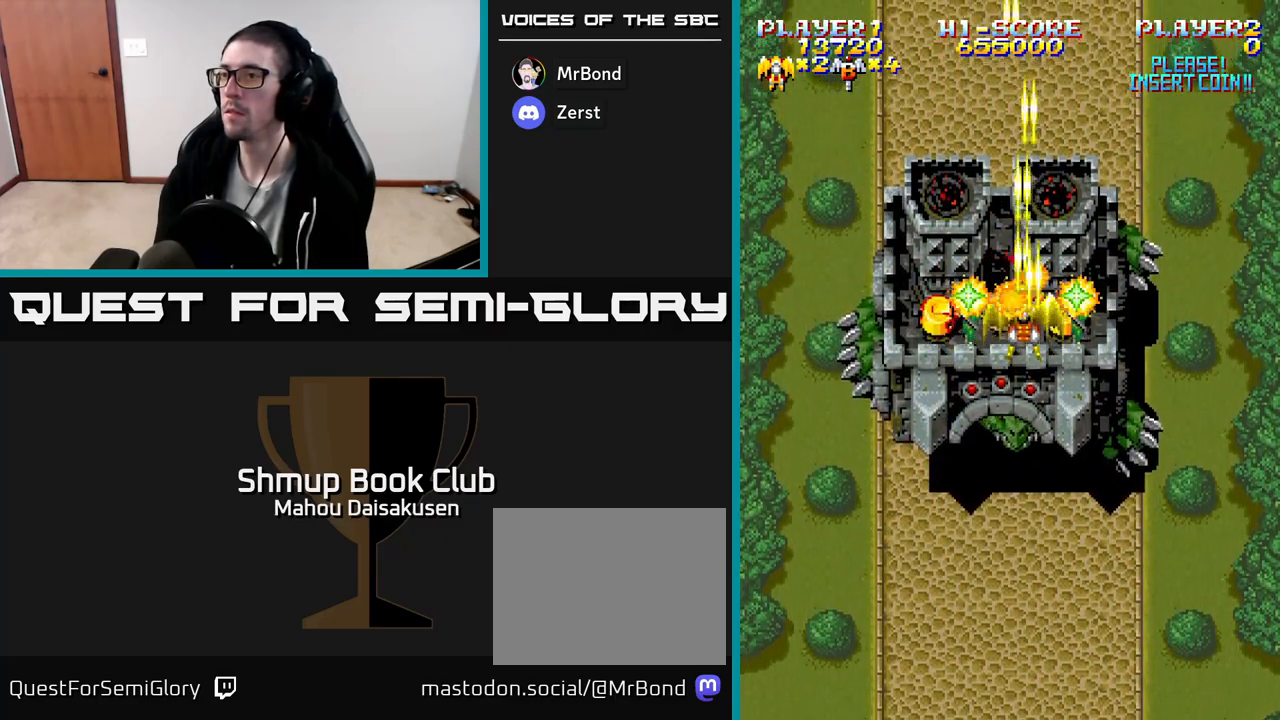
{"buttons": ["A"], "events": [[217, "DPAD_LEFT", "down"], [267, "DPAD_LEFT", "up"]]}
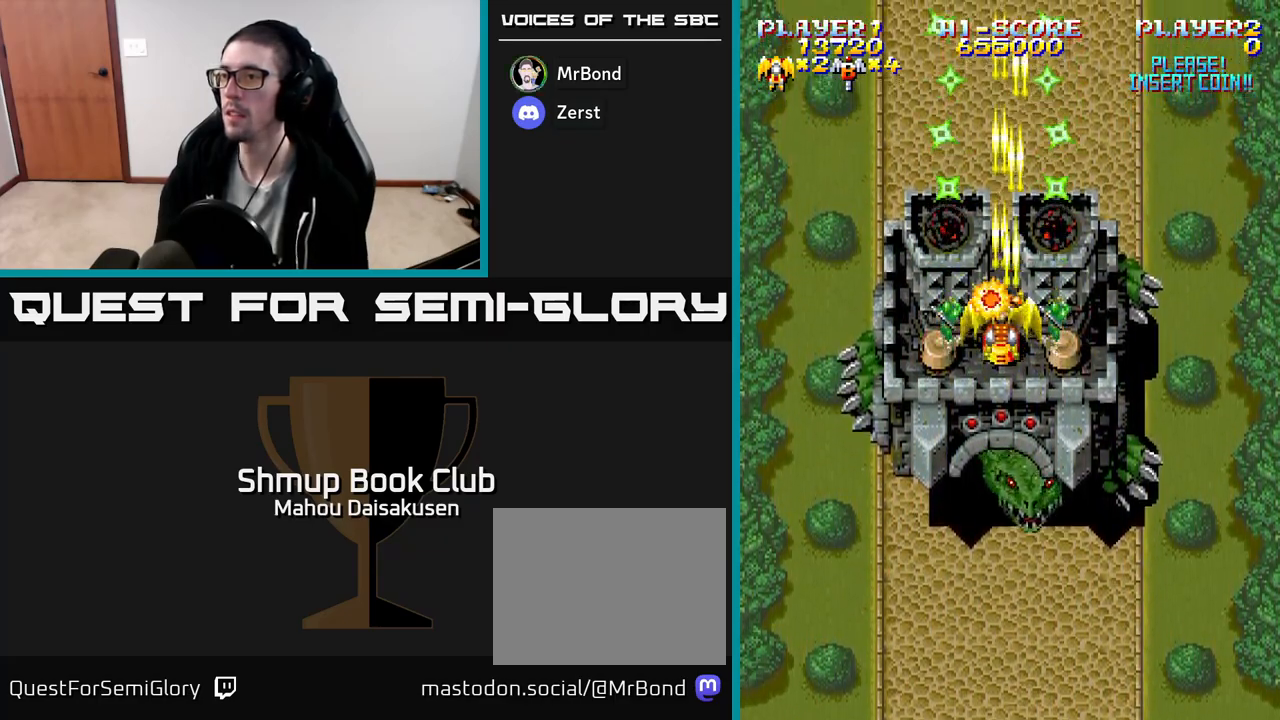
{"buttons": ["A"], "events": [[117, "DPAD_DOWN", "down"], [200, "DPAD_DOWN", "up"], [433, "DPAD_DOWN", "down"], [500, "DPAD_DOWN", "up"]]}
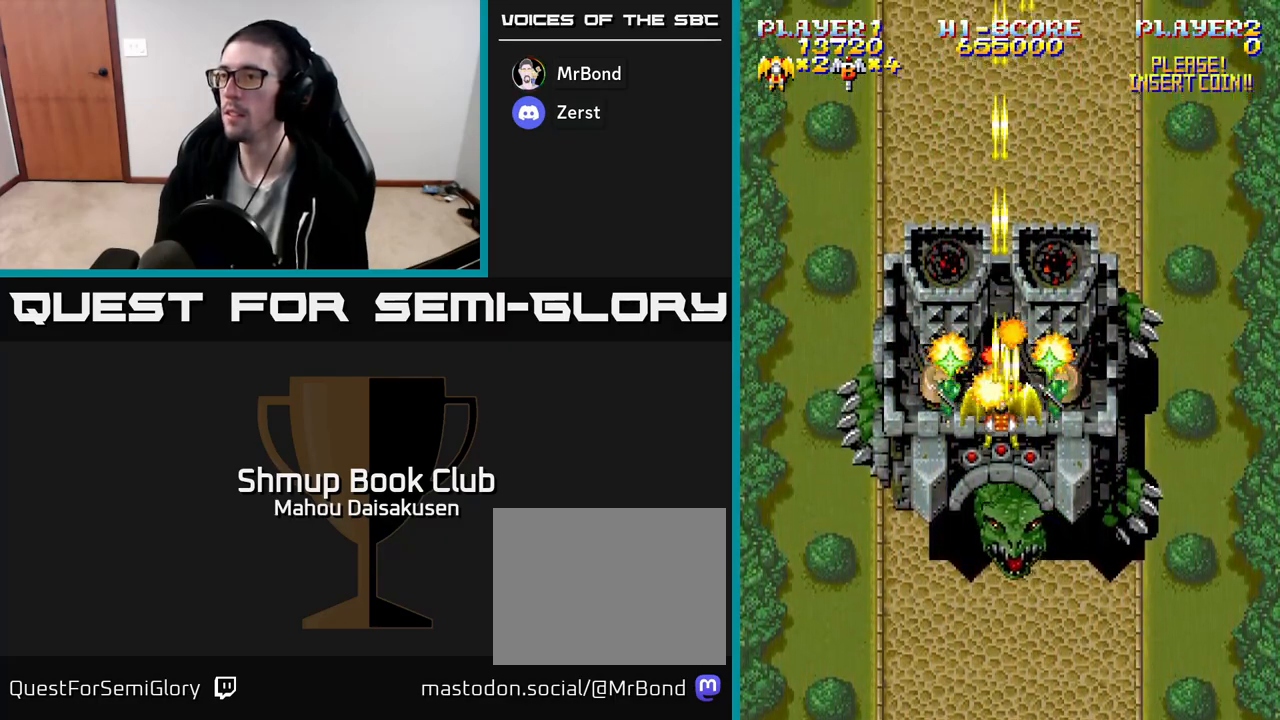
{"buttons": ["A"], "events": [[250, "DPAD_DOWN", "down"], [317, "DPAD_DOWN", "up"]]}
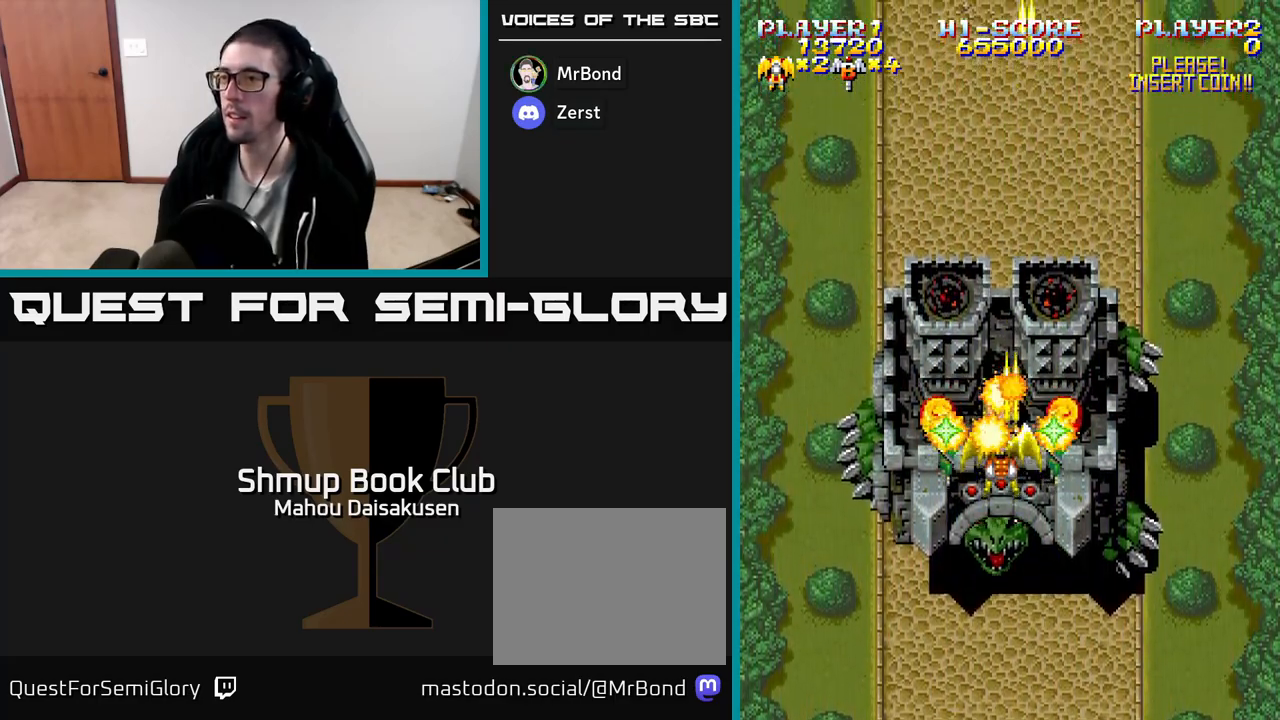
{"buttons": ["A"], "events": [[217, "DPAD_DOWN", "down"], [250, "DPAD_DOWN", "up"]]}
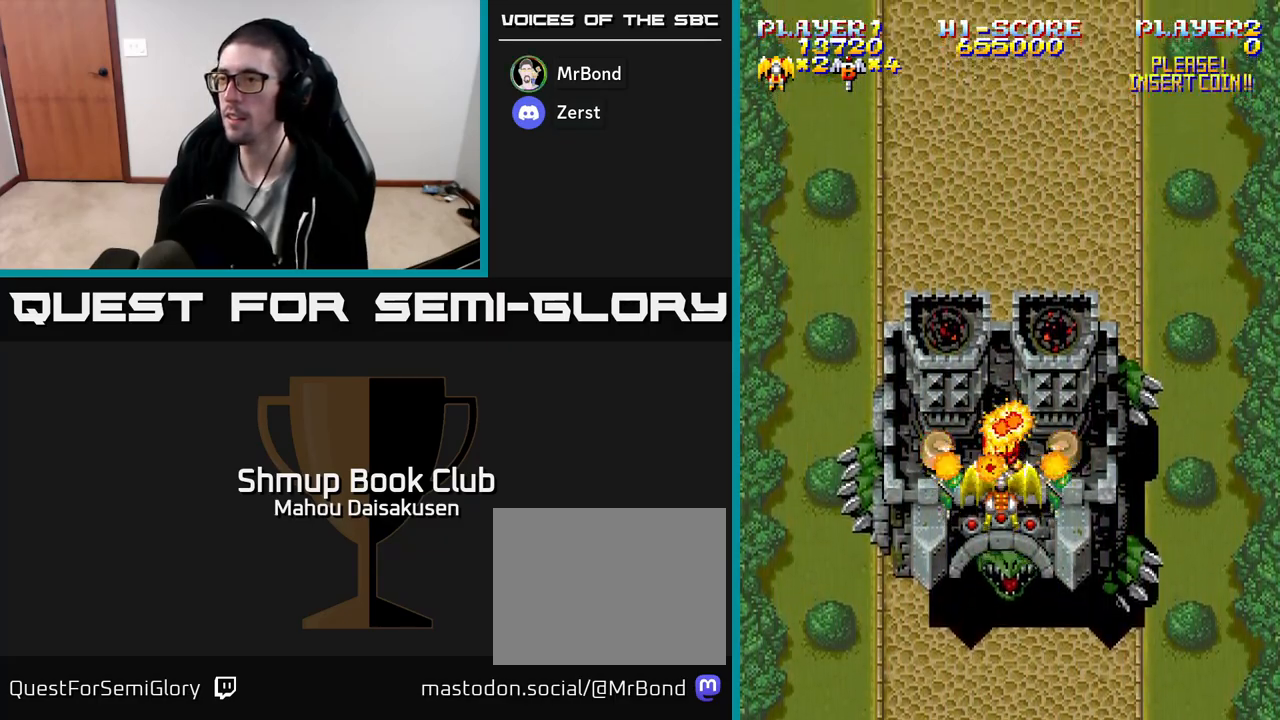
{"buttons": ["A"], "events": [[167, "DPAD_DOWN", "down"], [200, "DPAD_DOWN", "up"]]}
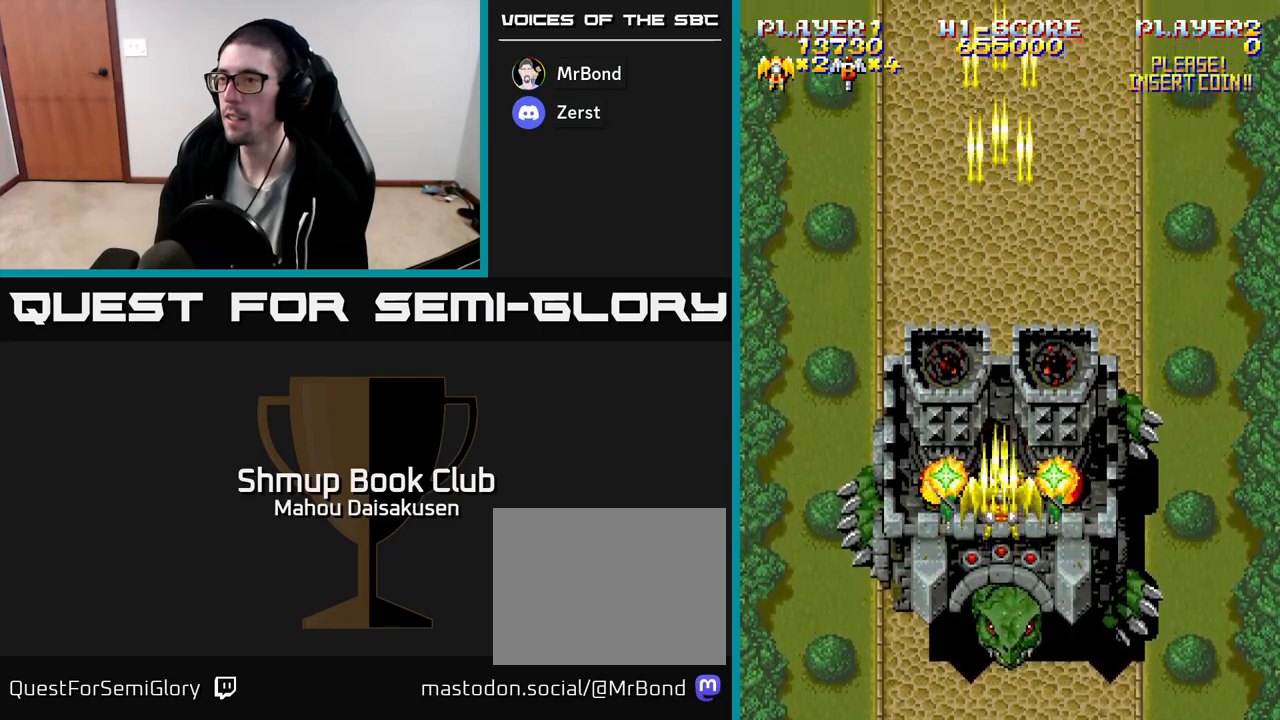
{"buttons": ["A"], "events": [[33, "DPAD_DOWN", "down"], [100, "DPAD_DOWN", "up"], [400, "DPAD_DOWN", "down"], [450, "DPAD_DOWN", "up"]]}